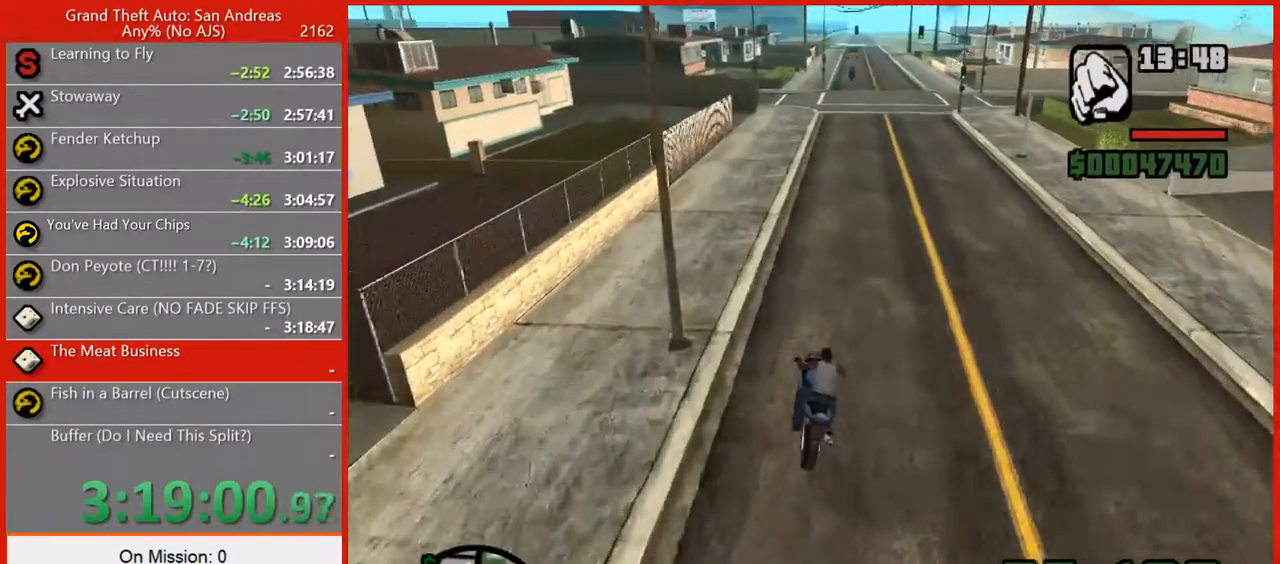
Gameplay with keyboard and mouse; each line is a JSON object with the keys and mouse buttons held at the frame after it. "events" lists presses ("down") and releases ("up") of "1", "2", "3", "4", "5", "6", "7", "8", "a", "alt", "b", "c", "caps_lock", "ctrl", "d", "e", "escape", "f", "f2", "f3", "g", "h", "n", "q", "r", "rbracket", "s", "shift", "space", "super", "t", "tilde", "v", "w", "x", "y", "z", "mouse_left", "mouse_right", "mouse_mb4", "mouse_mb5", "mouse_wheel_up" and "mouse_wheel_down" between this image and that frame as [ms after this image, input, new state], when the widget could be followed in between. "mouse_left", "mouse_right", "mouse_mb4", "mouse_mb5", "mouse_wheel_up", "mouse_wheel_down" = the "left", "right", "mb4", "mb5", "wheel_up", "wheel_down" buttons of the "mouse" list. No other keys are recorded. Not read: mouse_move tab.
{"keys": ["2", "w"], "mouse": [], "events": [[60, "2", "down"], [100, "d", "down"], [160, "2", "up"], [200, "d", "up"], [240, "2", "down"], [340, "2", "up"], [420, "2", "down"]]}
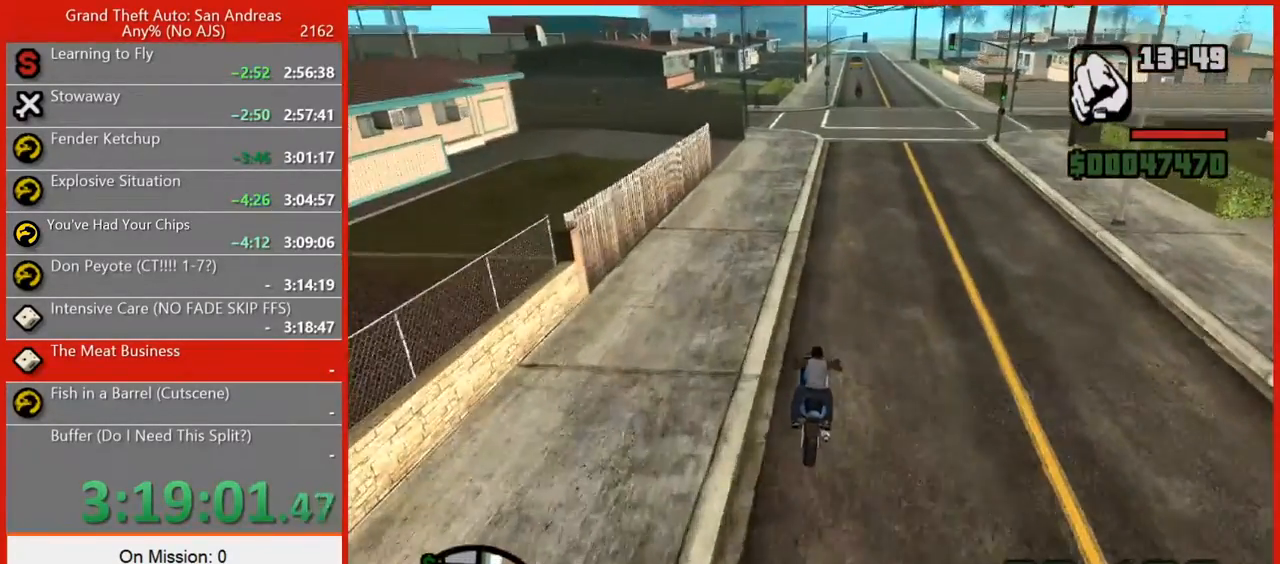
{"keys": ["2", "w"], "mouse": [], "events": [[40, "2", "up"], [40, "d", "down"], [120, "2", "down"], [260, "2", "up"], [260, "d", "up"], [300, "2", "down"], [440, "2", "up"], [480, "2", "down"]]}
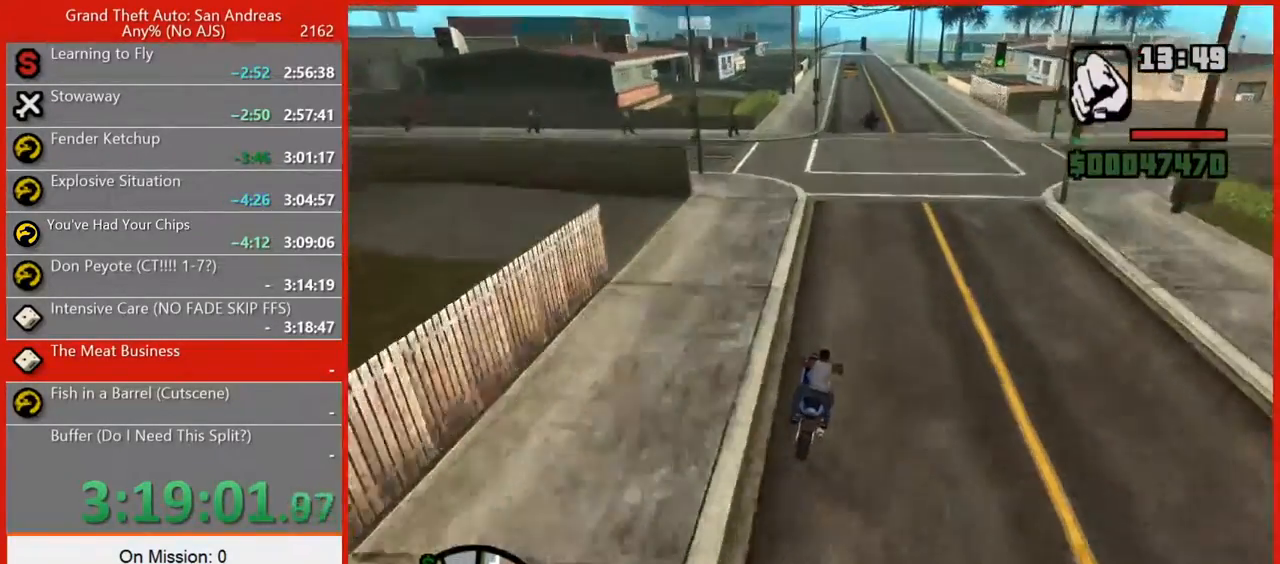
{"keys": ["2", "w"], "mouse": [], "events": [[40, "d", "down"], [140, "2", "up"], [140, "d", "up"], [240, "2", "down"], [320, "2", "up"], [400, "2", "down"]]}
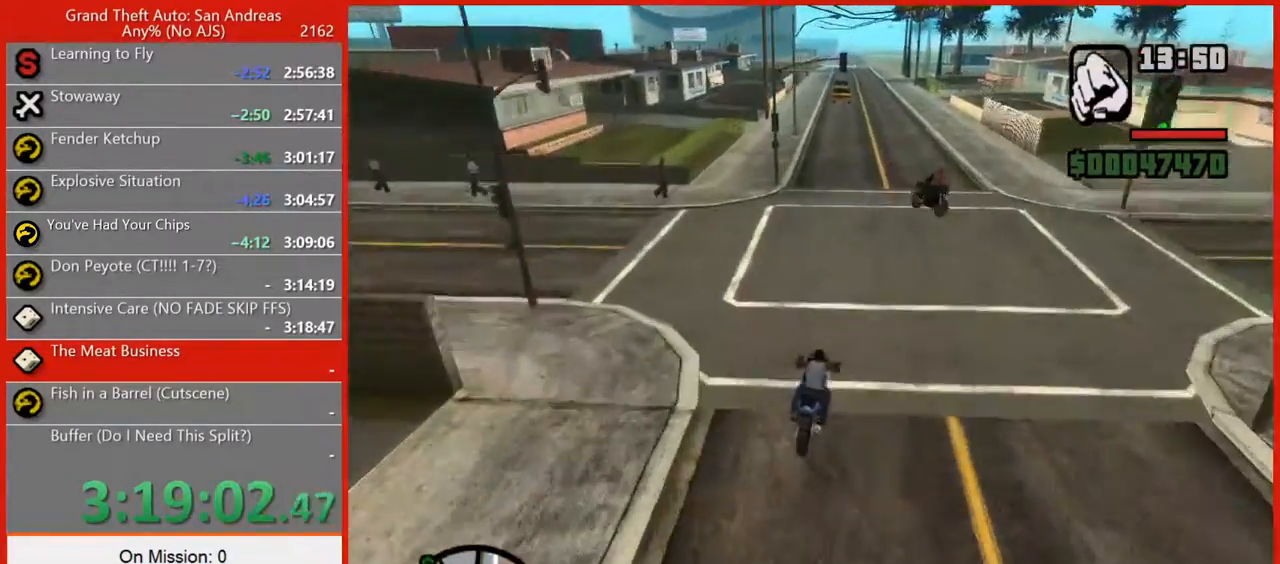
{"keys": [], "mouse": [], "events": [[20, "2", "up"], [100, "w", "up"], [240, "s", "down"], [340, "s", "up"]]}
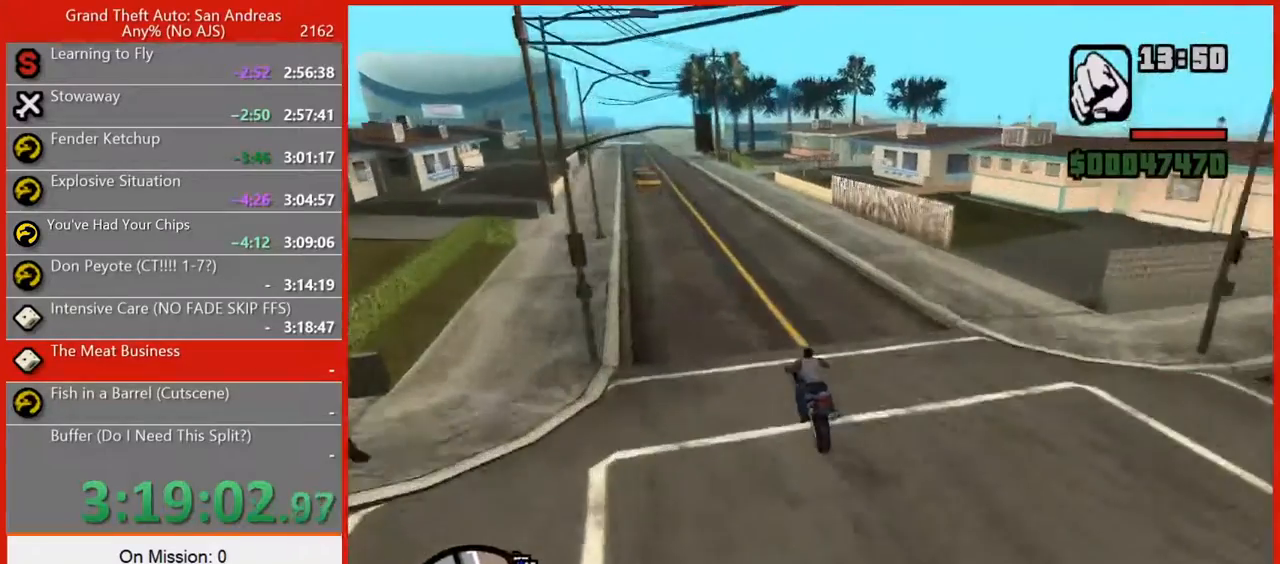
{"keys": ["2", "w"], "mouse": [], "events": [[40, "w", "down"], [220, "2", "down"], [220, "a", "down"], [300, "a", "up"], [340, "2", "up"], [440, "2", "down"]]}
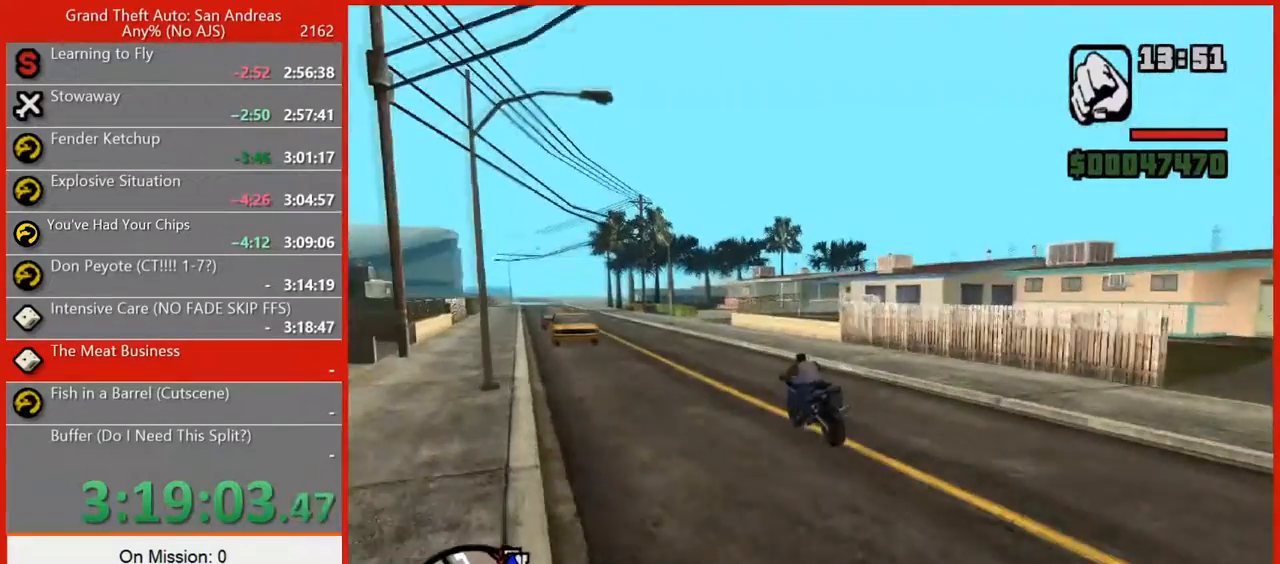
{"keys": ["w"], "mouse": [], "events": [[40, "2", "up"], [140, "2", "down"], [240, "2", "up"], [320, "2", "down"], [320, "d", "down"], [400, "2", "up"], [400, "d", "up"]]}
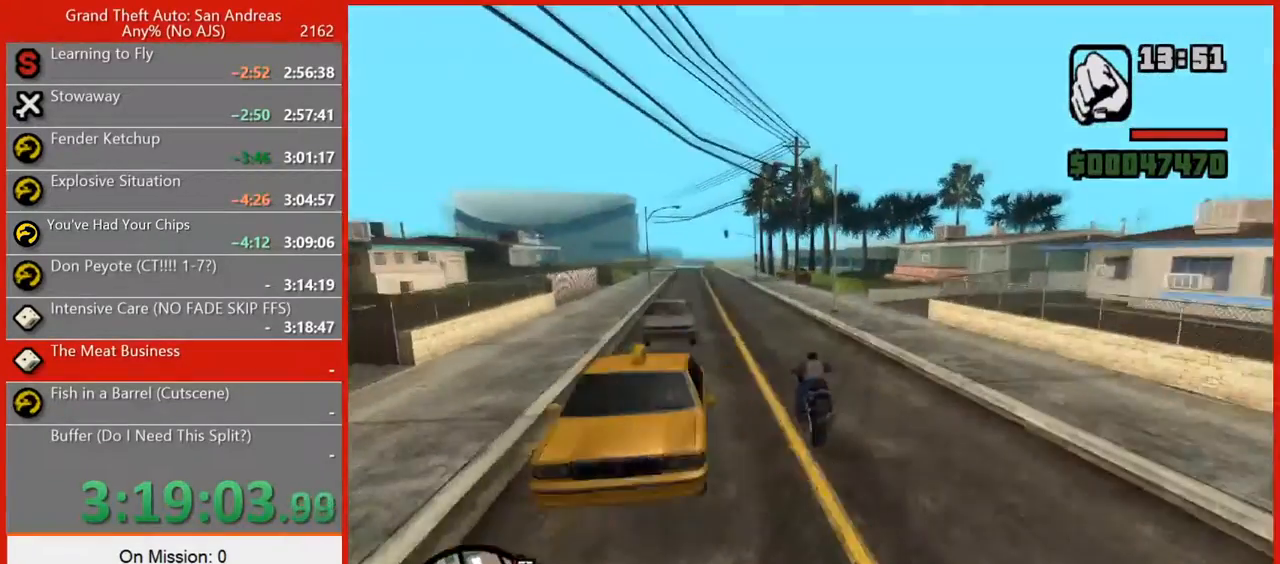
{"keys": ["w"], "mouse": [], "events": [[20, "2", "down"], [20, "a", "down"], [100, "2", "up"], [100, "a", "up"], [200, "2", "down"], [280, "2", "up"], [380, "2", "down"], [380, "a", "down"], [460, "2", "up"], [460, "a", "up"]]}
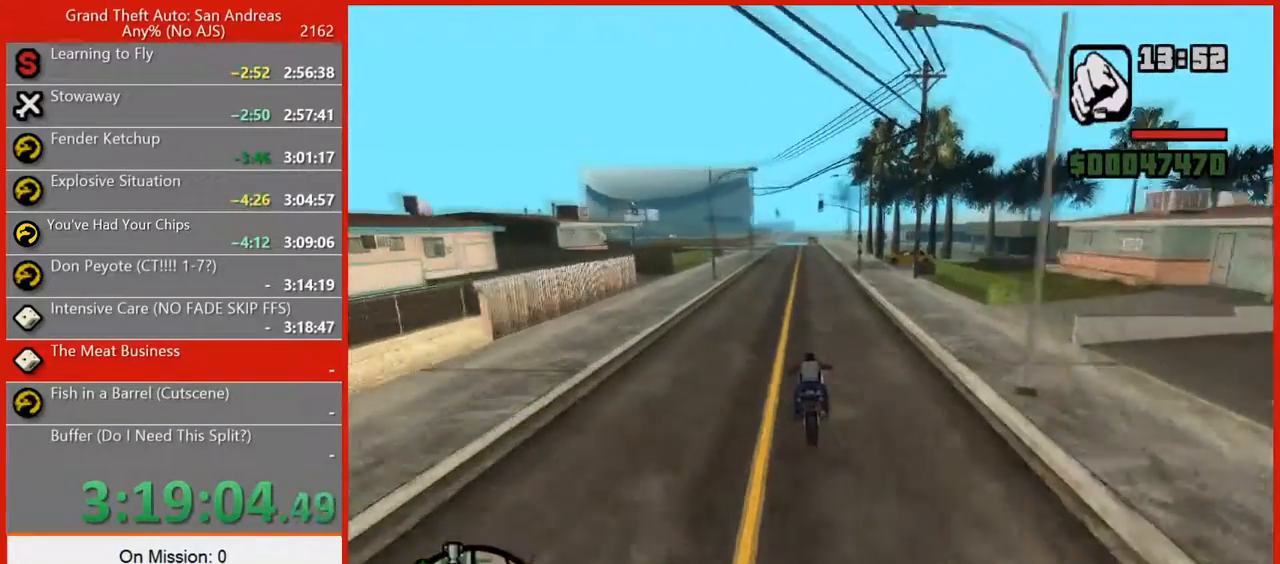
{"keys": ["2", "w"], "mouse": [], "events": [[80, "2", "down"], [160, "2", "up"], [260, "2", "down"], [340, "2", "up"], [400, "a", "down"], [440, "2", "down"], [480, "a", "up"]]}
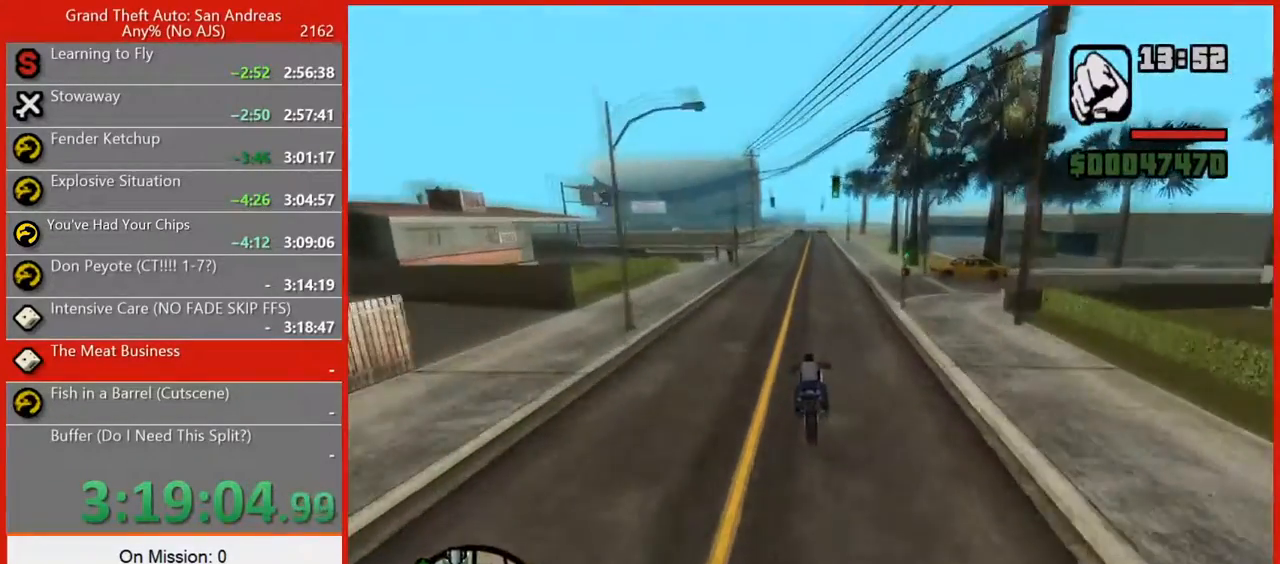
{"keys": ["w"], "mouse": [], "events": [[40, "2", "up"], [140, "2", "down"], [220, "2", "up"], [320, "2", "down"], [420, "2", "up"]]}
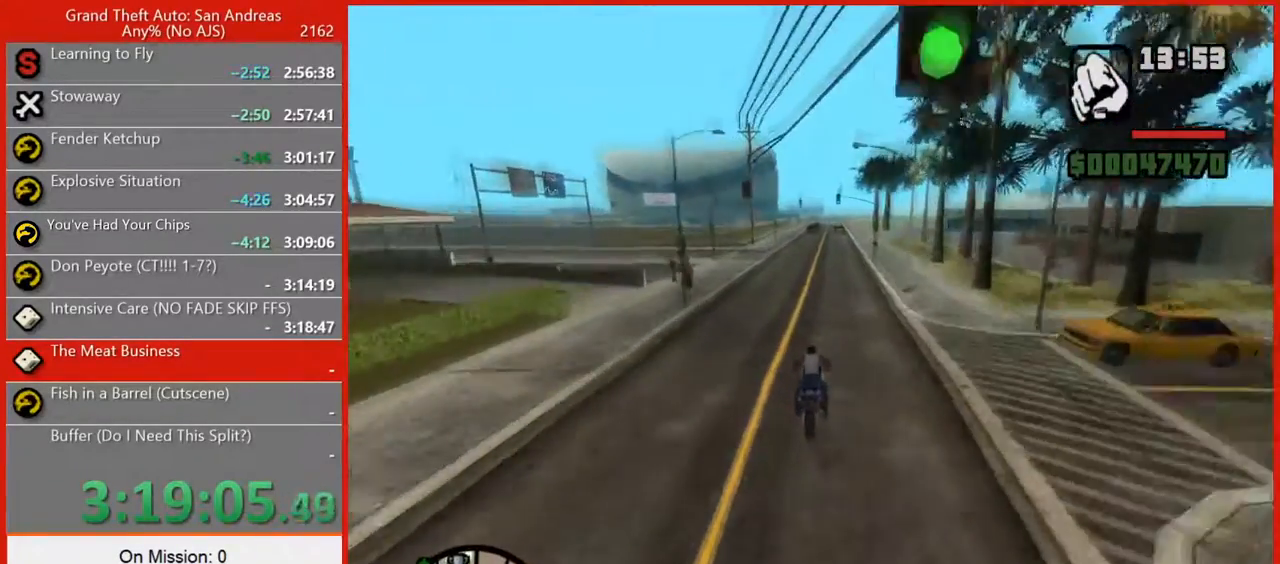
{"keys": ["w"], "mouse": [], "events": [[20, "2", "down"], [120, "2", "up"], [120, "a", "down"], [200, "2", "down"], [200, "a", "up"], [280, "2", "up"], [380, "2", "down"], [480, "2", "up"]]}
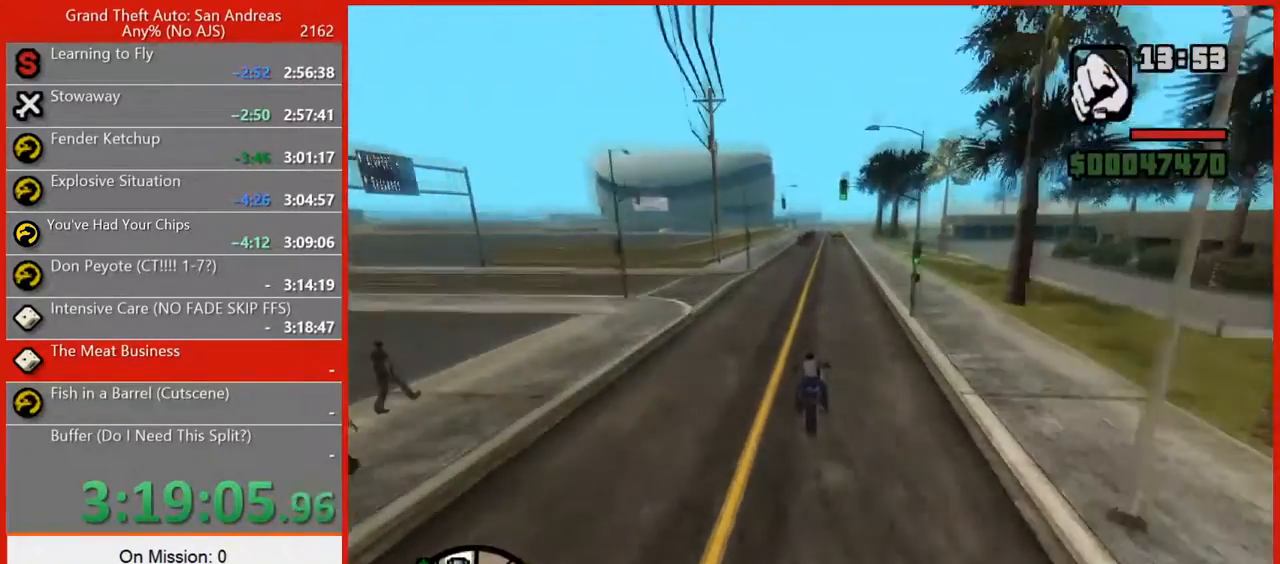
{"keys": ["2", "a", "w"], "mouse": [], "events": [[80, "2", "down"], [80, "d", "down"], [180, "2", "up"], [180, "d", "up"], [260, "2", "down"], [400, "2", "up"], [480, "2", "down"], [480, "a", "down"]]}
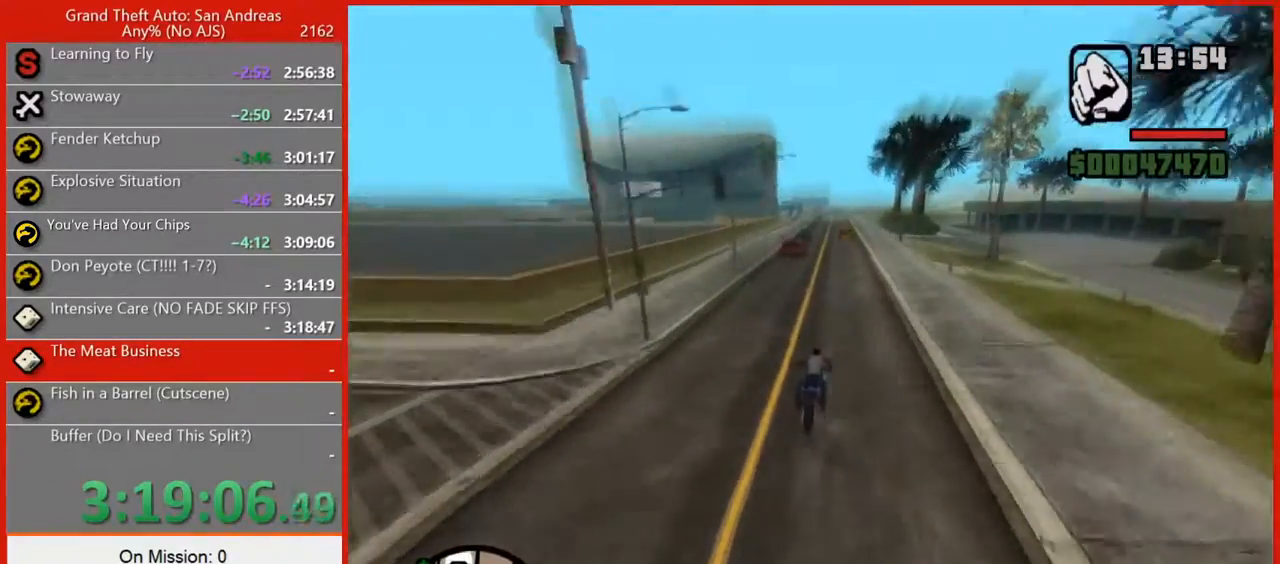
{"keys": ["w"], "mouse": [], "events": [[100, "2", "up"], [100, "a", "up"], [180, "2", "down"], [280, "2", "up"], [360, "2", "down"], [460, "2", "up"]]}
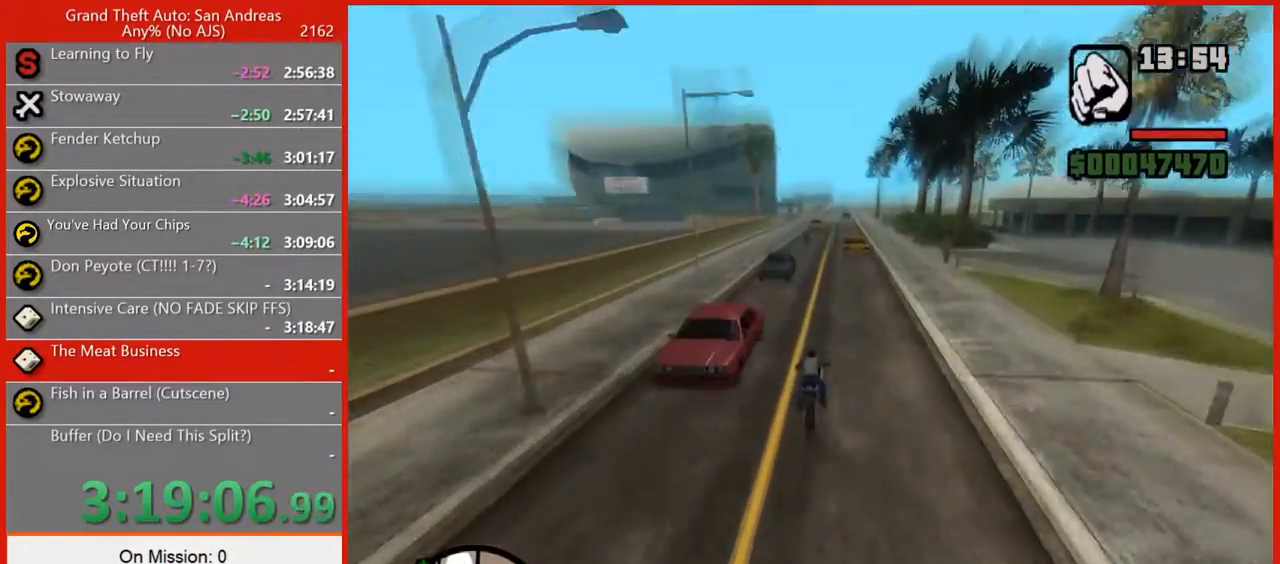
{"keys": ["2", "w"], "mouse": [], "events": [[60, "w", "up"], [240, "w", "down"], [280, "2", "down"], [340, "w", "up"], [380, "2", "up"], [380, "w", "down"], [460, "2", "down"]]}
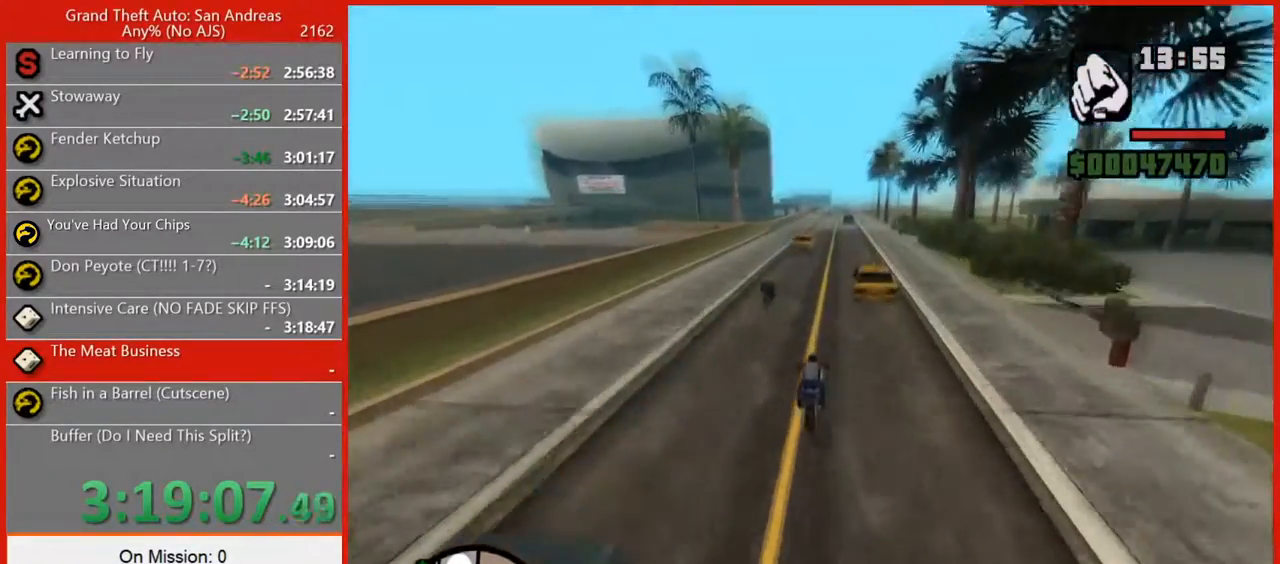
{"keys": ["w"], "mouse": [], "events": [[80, "2", "up"], [180, "2", "down"], [180, "d", "down"], [260, "2", "up"], [260, "d", "up"], [340, "2", "down"], [440, "2", "up"]]}
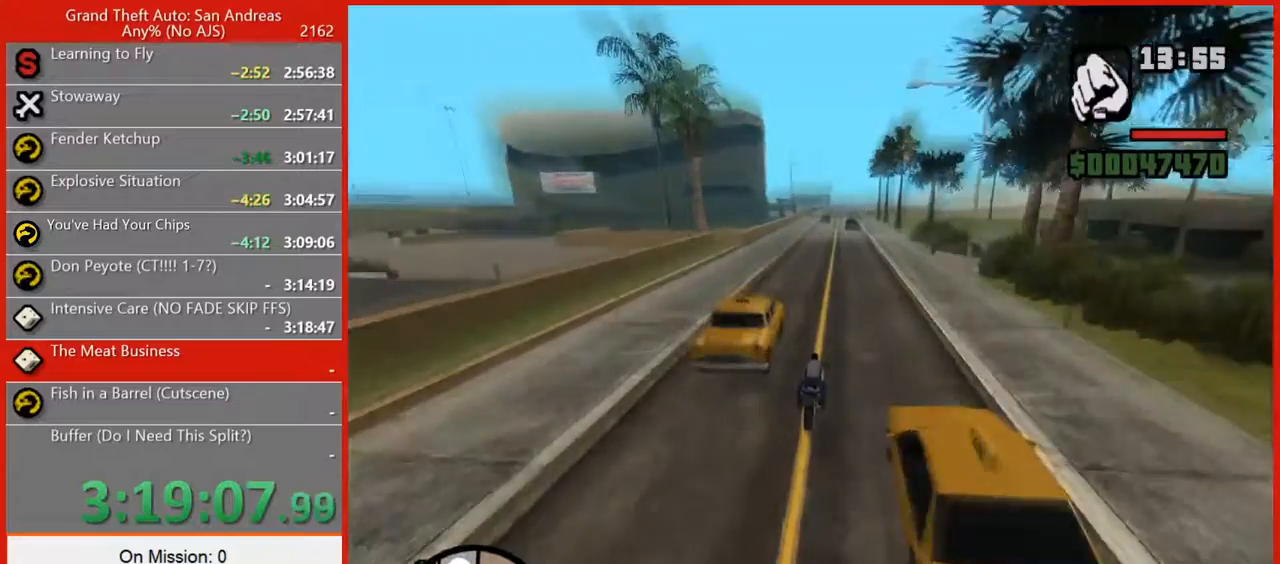
{"keys": ["2", "w"], "mouse": [], "events": [[60, "2", "down"], [180, "2", "up"], [280, "2", "down"], [360, "2", "up"], [460, "2", "down"]]}
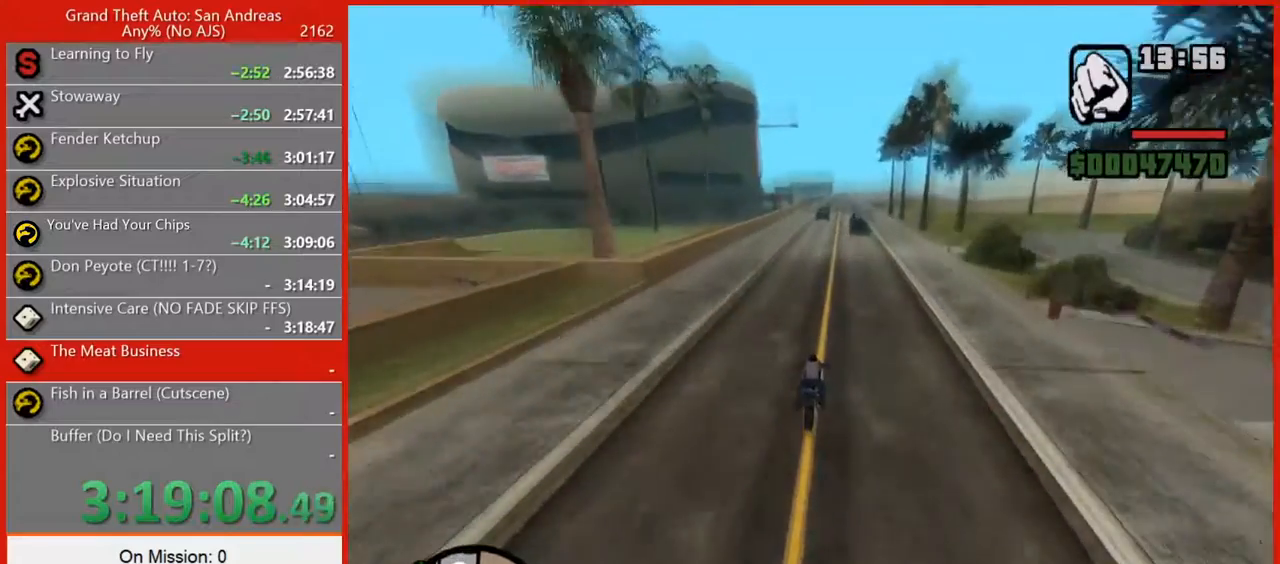
{"keys": ["w"], "mouse": [], "events": [[60, "2", "up"], [160, "2", "down"], [240, "2", "up"], [340, "2", "down"], [420, "2", "up"]]}
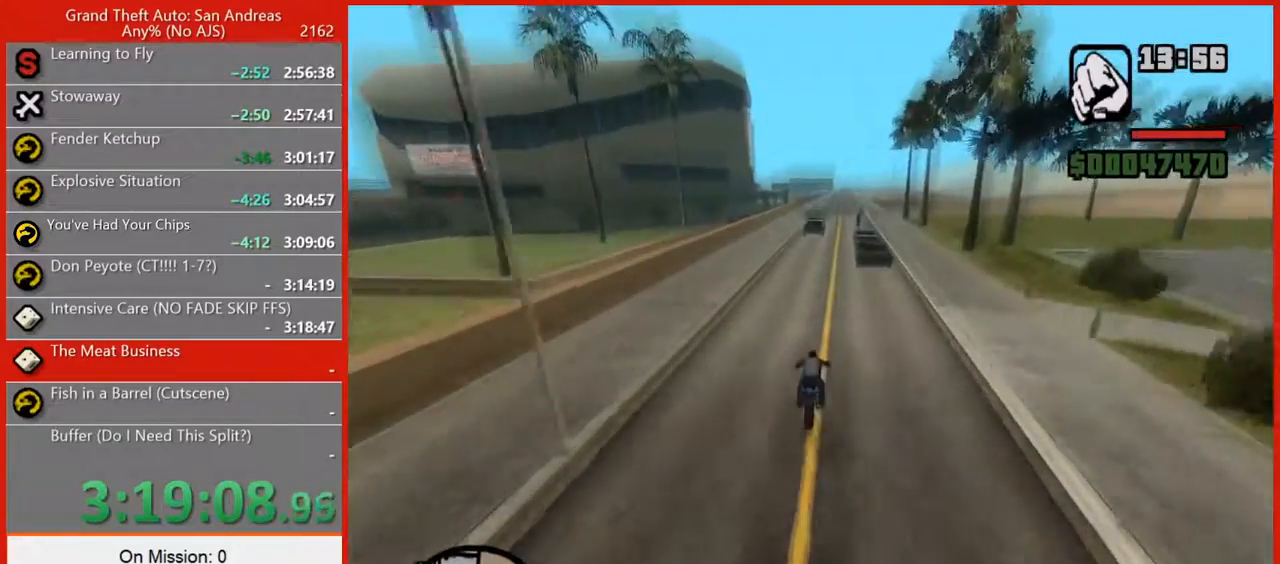
{"keys": ["w"], "mouse": [], "events": [[40, "2", "down"], [120, "2", "up"], [220, "2", "down"], [220, "d", "down"], [300, "2", "up"], [300, "d", "up"], [400, "2", "down"], [480, "2", "up"]]}
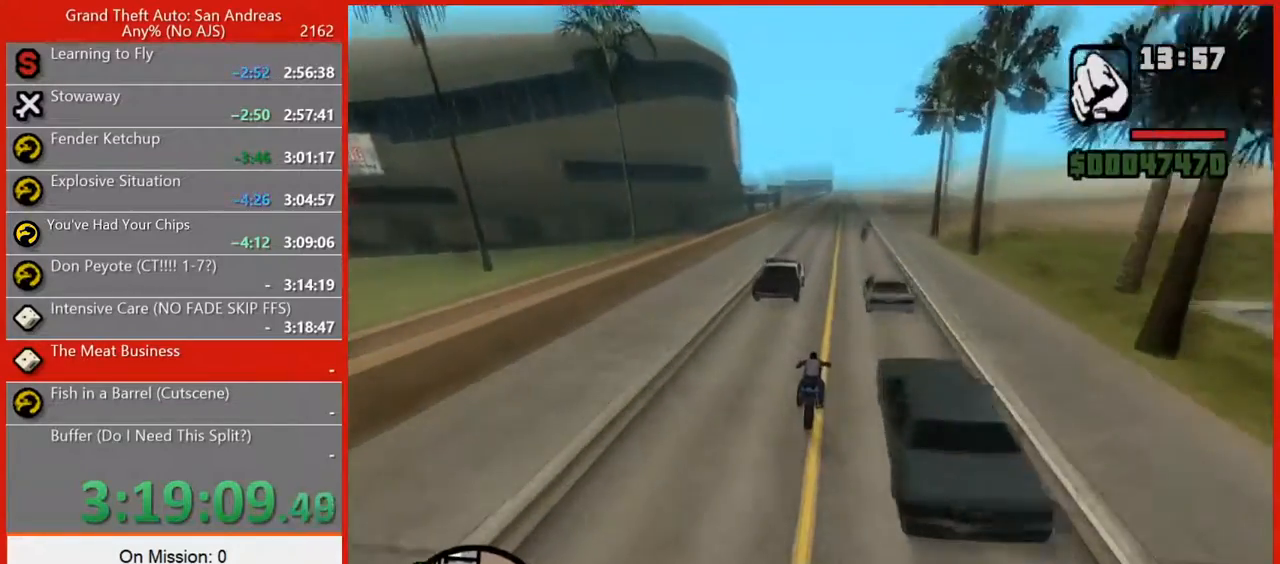
{"keys": ["w"], "mouse": [], "events": [[140, "2", "down"], [220, "2", "up"], [320, "2", "down"], [400, "2", "up"]]}
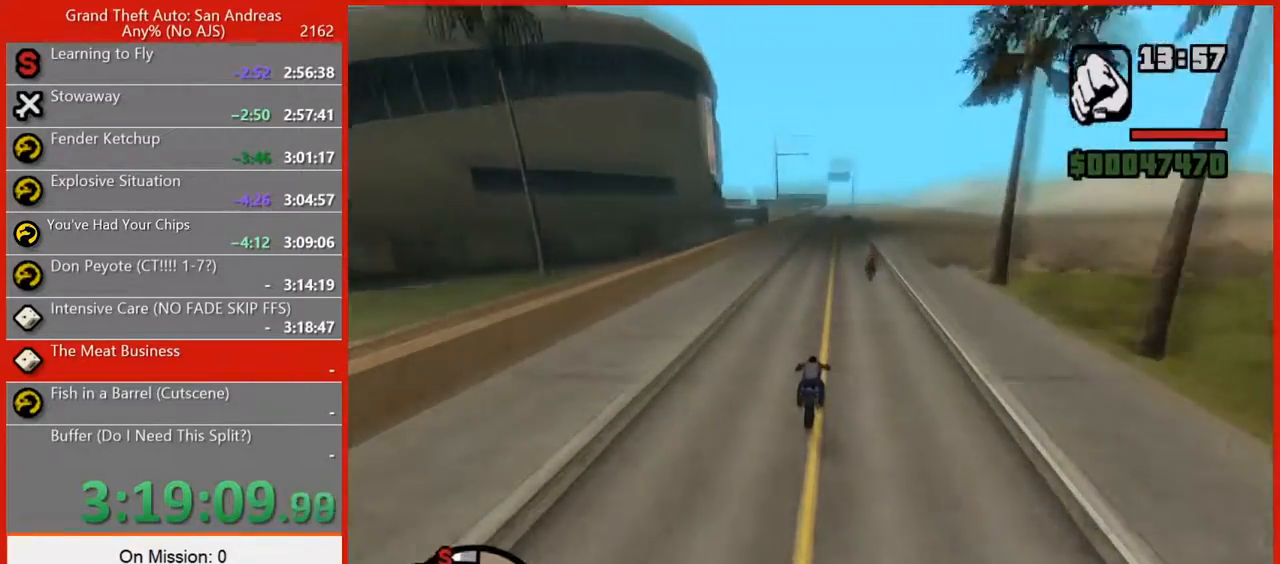
{"keys": ["2", "w"], "mouse": [], "events": [[60, "2", "down"], [160, "2", "up"], [200, "d", "down"], [240, "2", "down"], [240, "d", "up"], [340, "2", "up"], [420, "2", "down"]]}
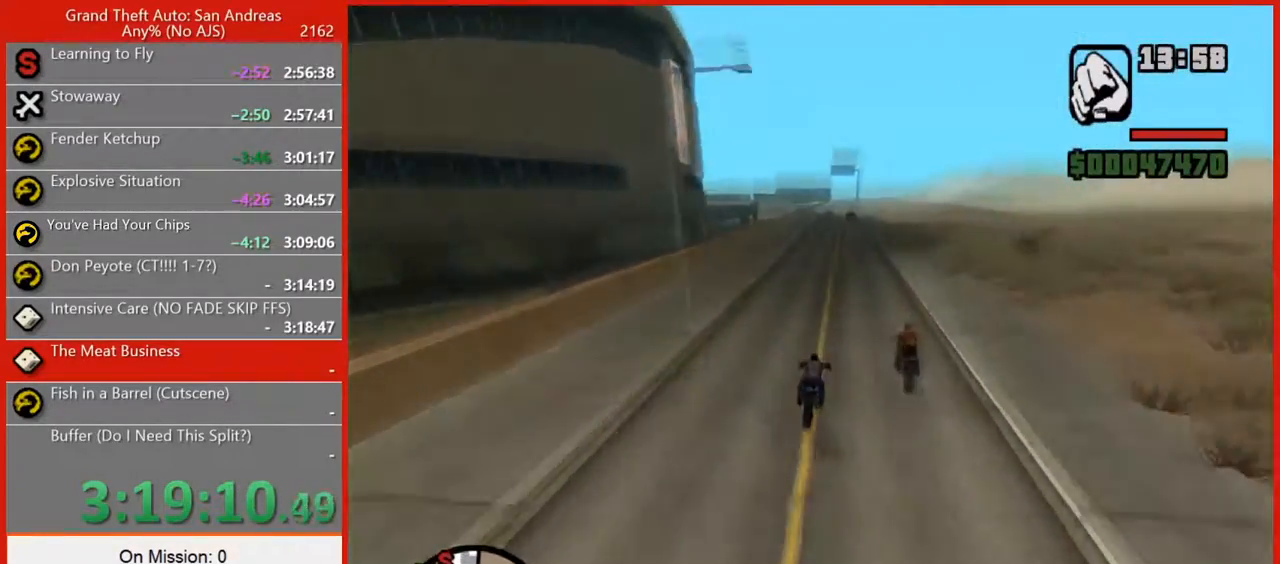
{"keys": ["2", "w"], "mouse": [], "events": [[40, "2", "up"], [120, "2", "down"], [220, "2", "up"], [260, "a", "down"], [300, "2", "down"], [300, "a", "up"], [400, "2", "up"], [480, "2", "down"]]}
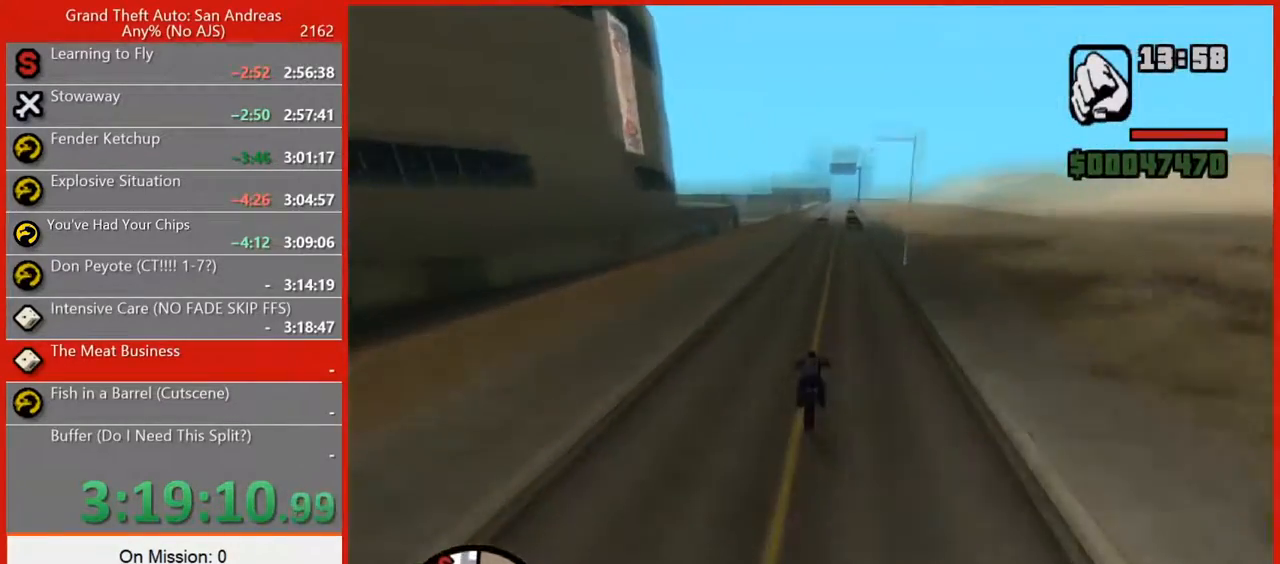
{"keys": ["w"], "mouse": [], "events": [[100, "2", "up"], [180, "2", "down"], [280, "2", "up"], [360, "2", "down"], [460, "2", "up"]]}
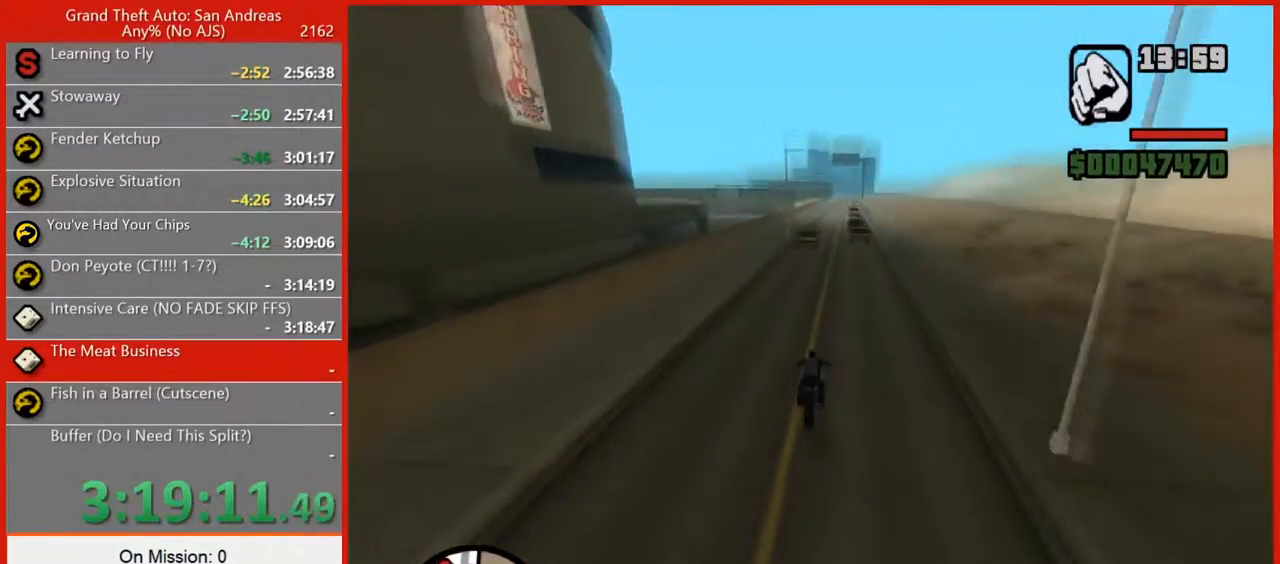
{"keys": ["a", "w"], "mouse": [], "events": [[20, "a", "down"], [60, "a", "up"], [100, "2", "down"], [200, "2", "up"], [280, "2", "down"], [380, "2", "up"], [420, "a", "down"]]}
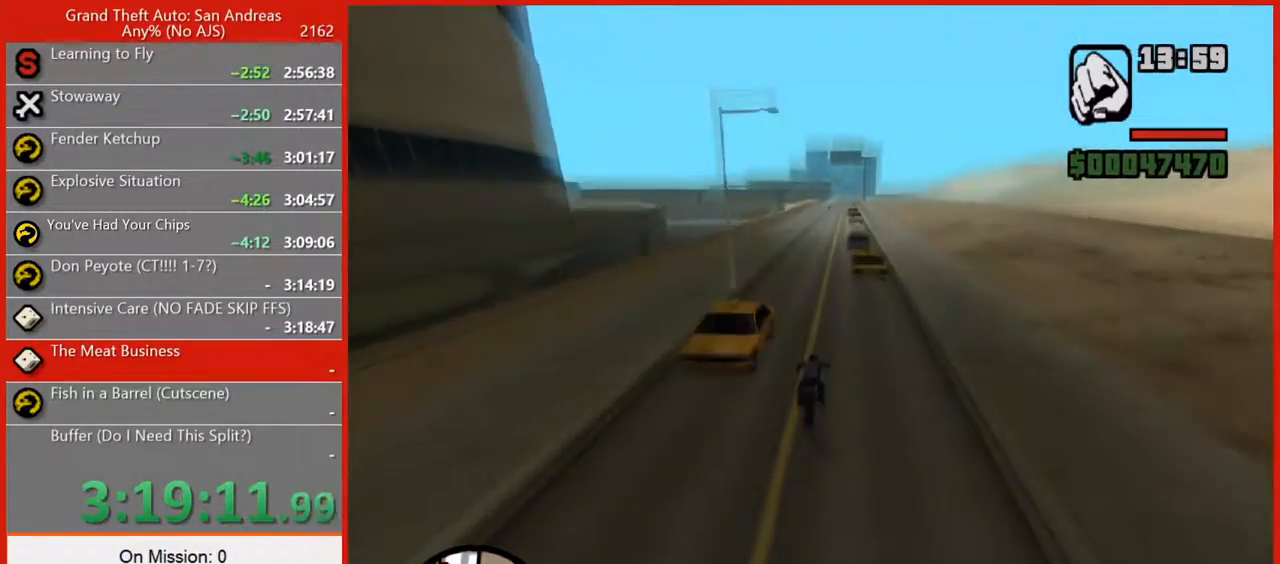
{"keys": ["2", "w"], "mouse": [], "events": [[40, "2", "down"], [40, "a", "up"], [120, "2", "up"], [220, "2", "down"], [360, "2", "up"], [400, "a", "down"], [440, "2", "down"], [440, "a", "up"]]}
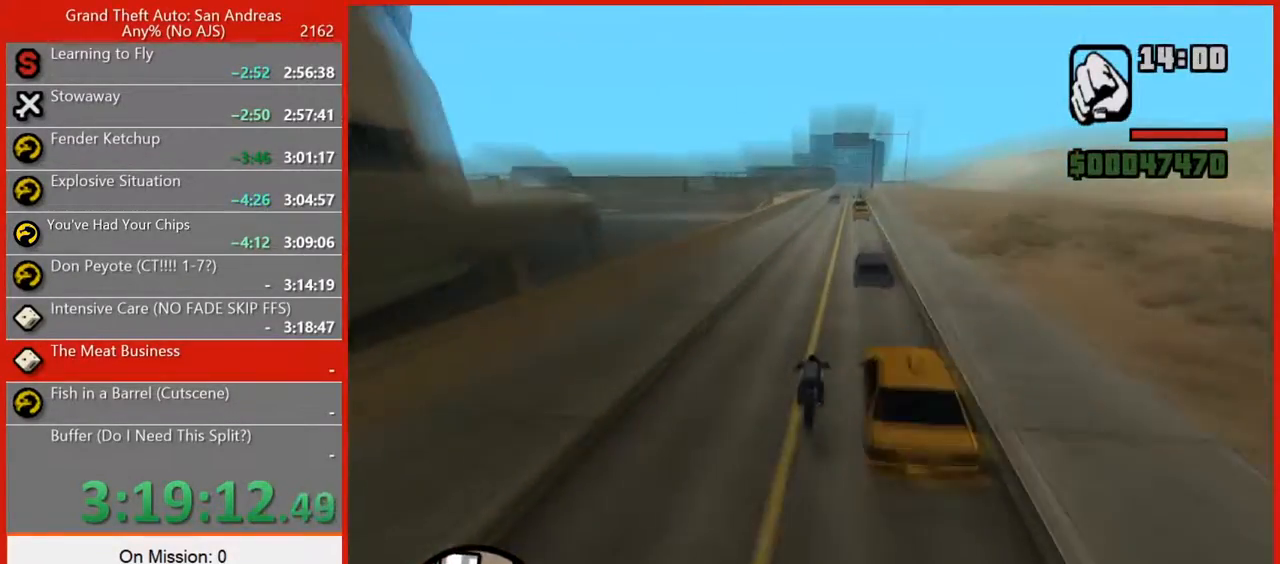
{"keys": ["w"], "mouse": [], "events": [[40, "2", "up"], [140, "2", "down"], [240, "2", "up"], [320, "2", "down"], [460, "2", "up"]]}
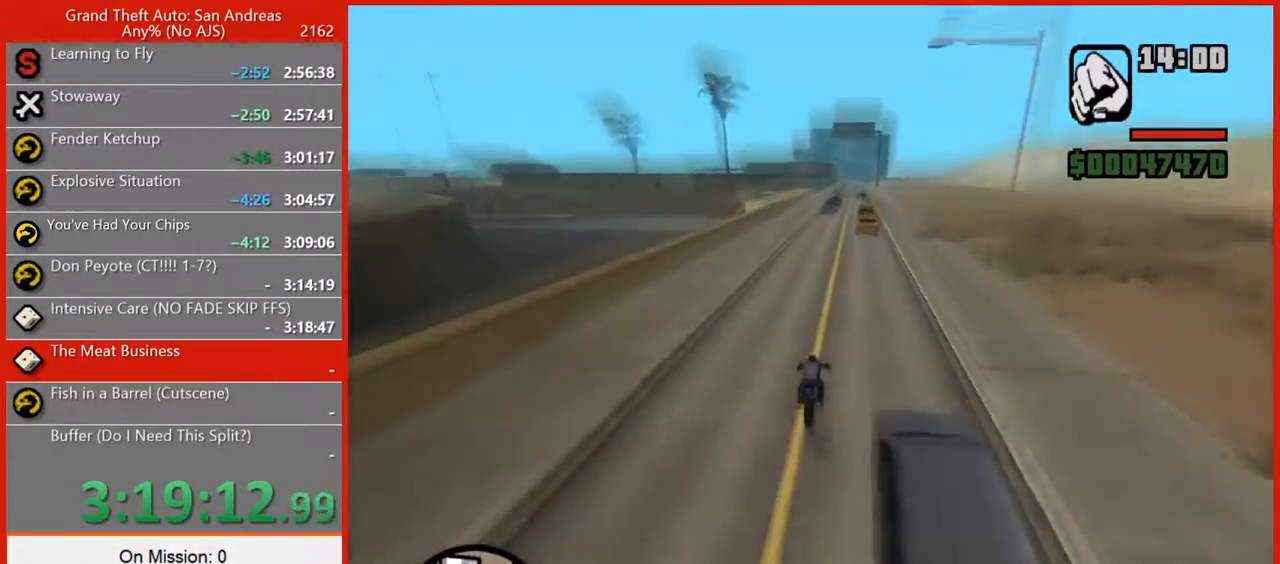
{"keys": ["2", "d", "w"], "mouse": [], "events": [[60, "2", "down"], [160, "2", "up"], [240, "2", "down"], [340, "2", "up"], [420, "2", "down"], [460, "d", "down"]]}
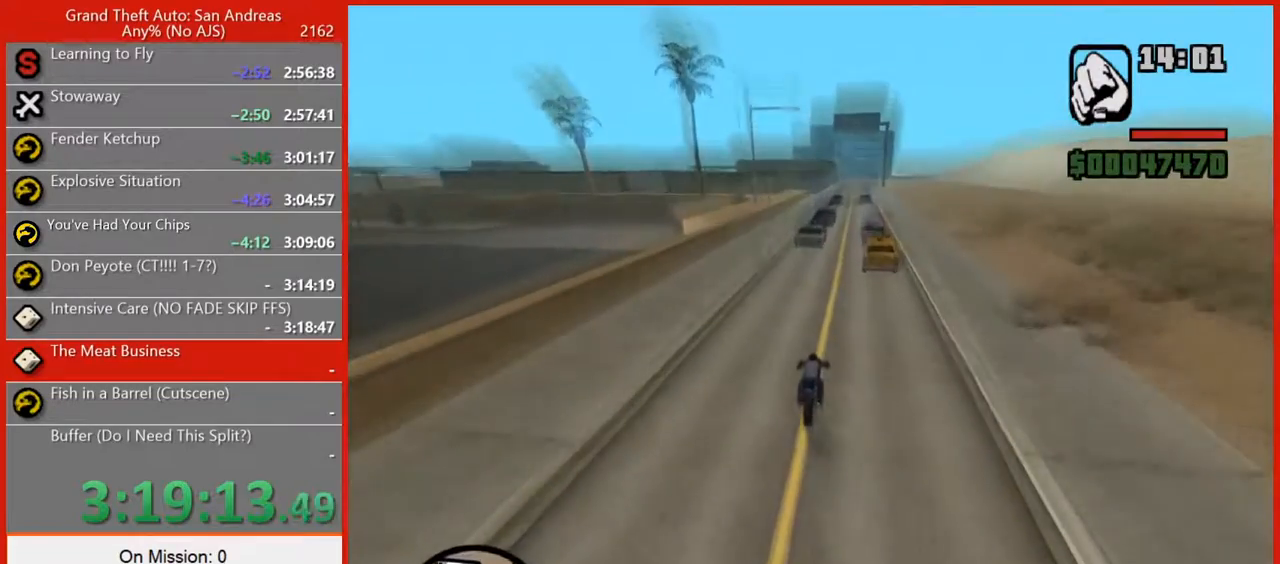
{"keys": ["w"], "mouse": [], "events": [[40, "2", "up"], [40, "d", "up"], [180, "2", "down"], [260, "2", "up"], [360, "2", "down"], [440, "2", "up"]]}
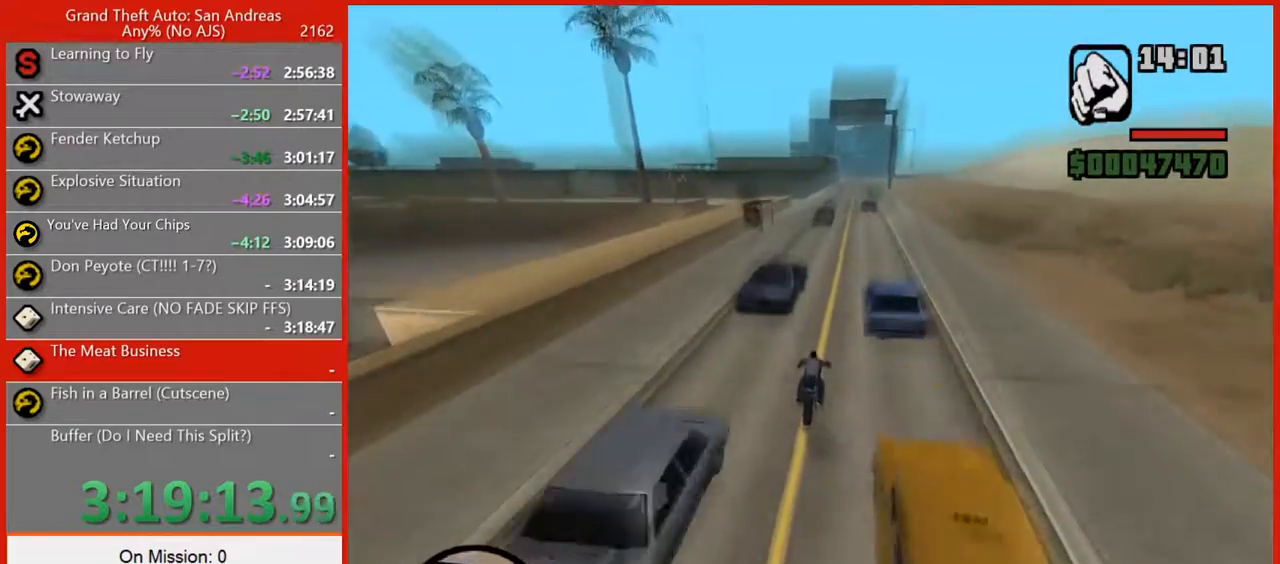
{"keys": ["s"], "mouse": [], "events": [[40, "2", "down"], [140, "2", "up"], [180, "w", "up"], [220, "2", "down"], [220, "s", "down"], [280, "2", "up"]]}
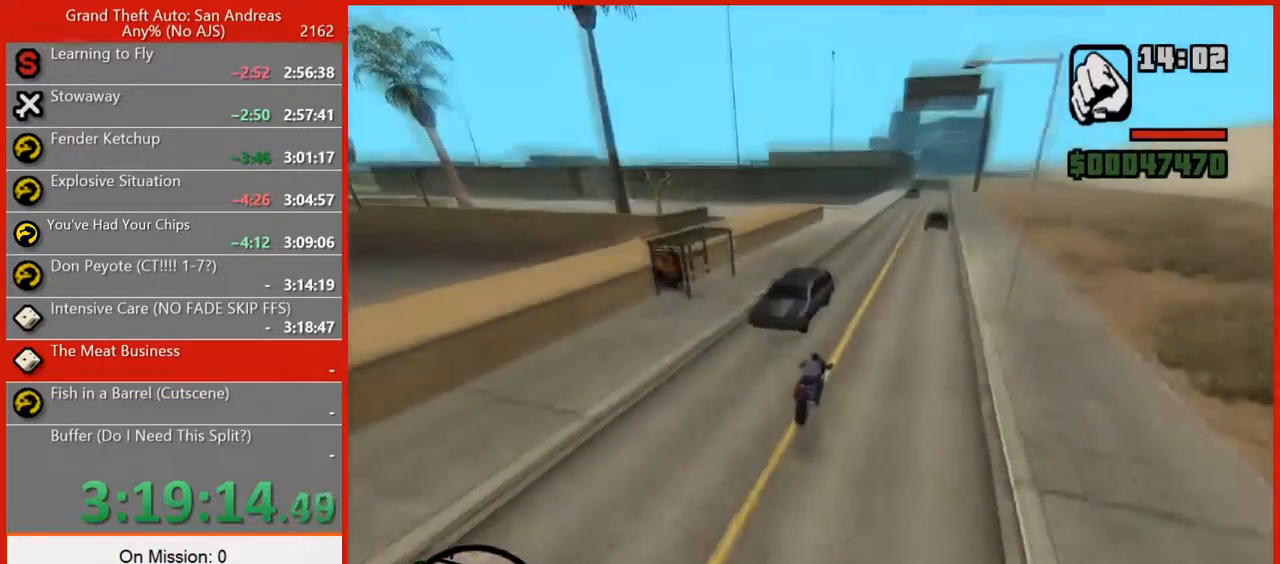
{"keys": ["a", "w"], "mouse": [], "events": [[300, "s", "up"], [420, "a", "down"], [460, "w", "down"]]}
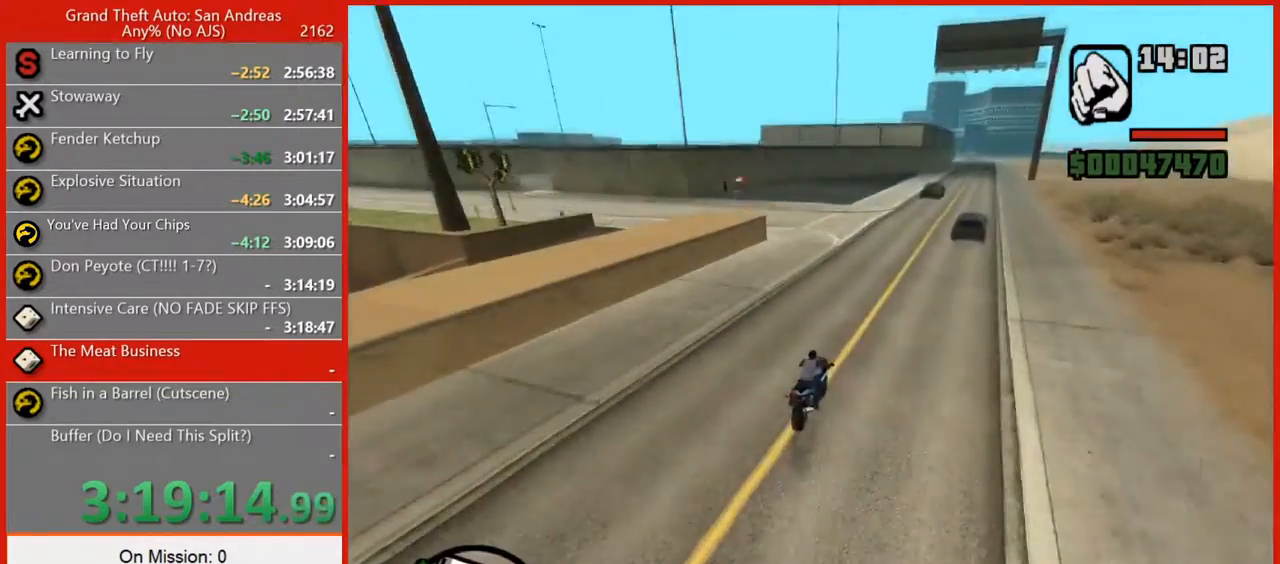
{"keys": ["a"], "mouse": [], "events": [[120, "w", "up"], [220, "space", "down"], [480, "space", "up"]]}
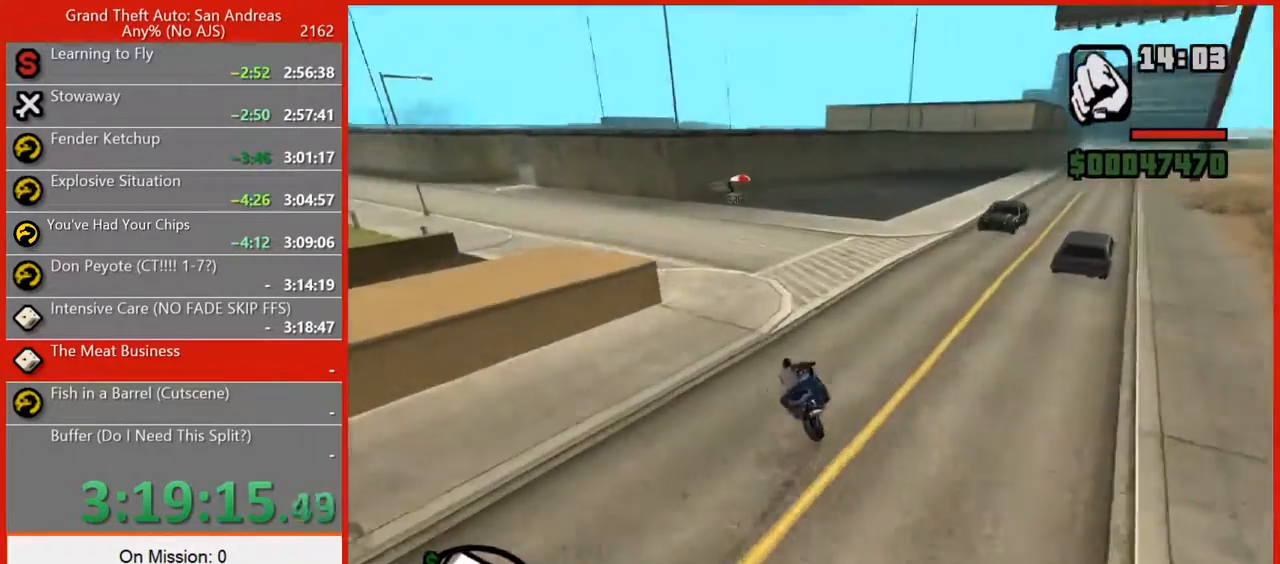
{"keys": ["a", "w"], "mouse": [], "events": [[180, "w", "down"]]}